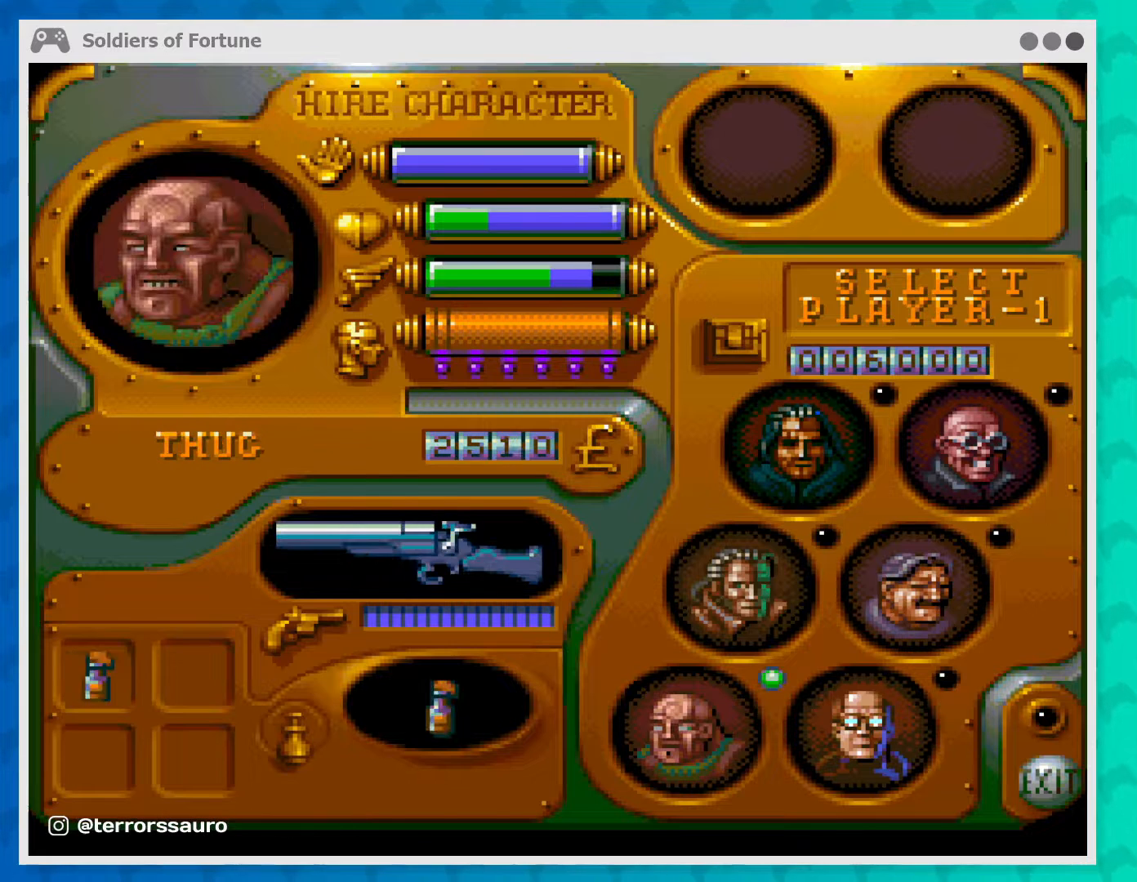
Gameplay with a controller (Xbox layout); each line is a JSON object with the inputs held at the frame after it. "events" lists button and stick changes between this image and that frame as [ms after this image, input, new state], when the widget could be followed in between. Not read: L1 L3 R3 right_stick.
{"buttons": [], "left_stick": "down", "events": [[300, "left_stick", "down"]]}
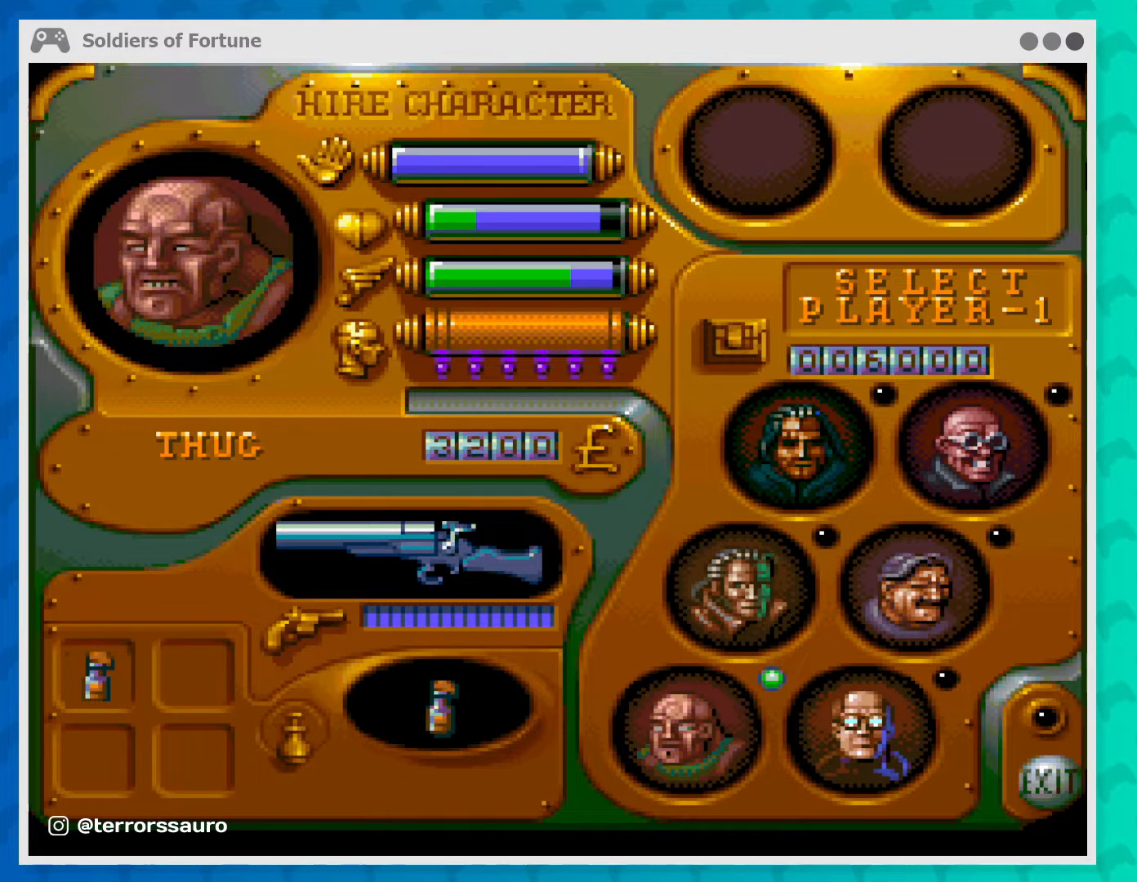
{"buttons": [], "left_stick": "center", "events": [[33, "left_stick", "center"]]}
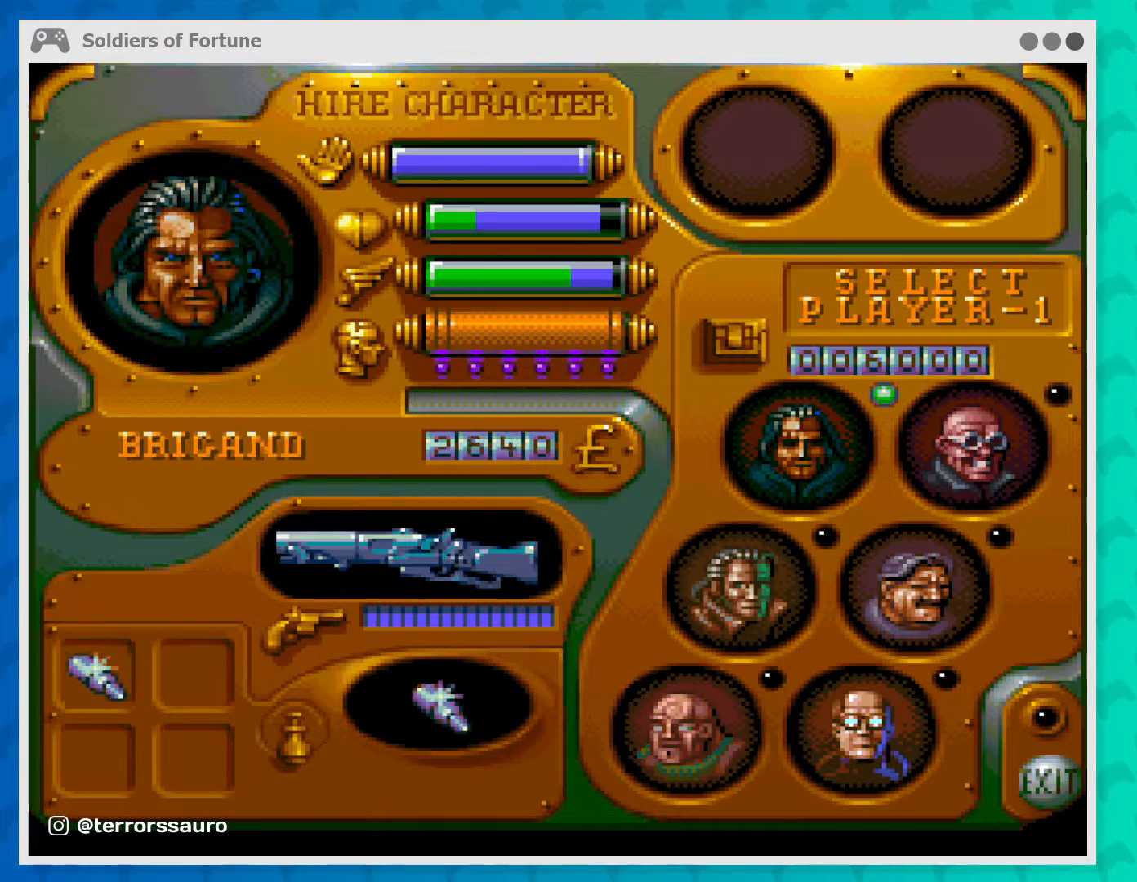
{"buttons": [], "left_stick": "center", "events": []}
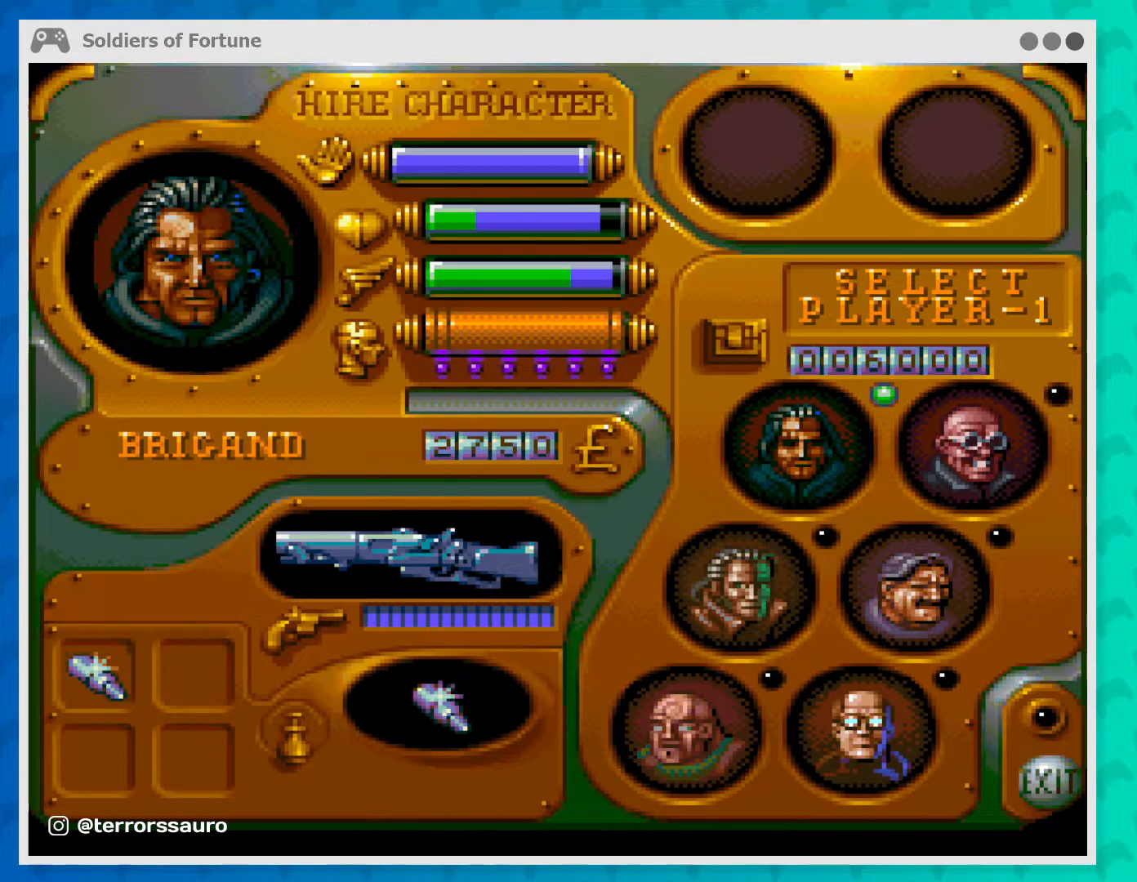
{"buttons": [], "left_stick": "center", "events": []}
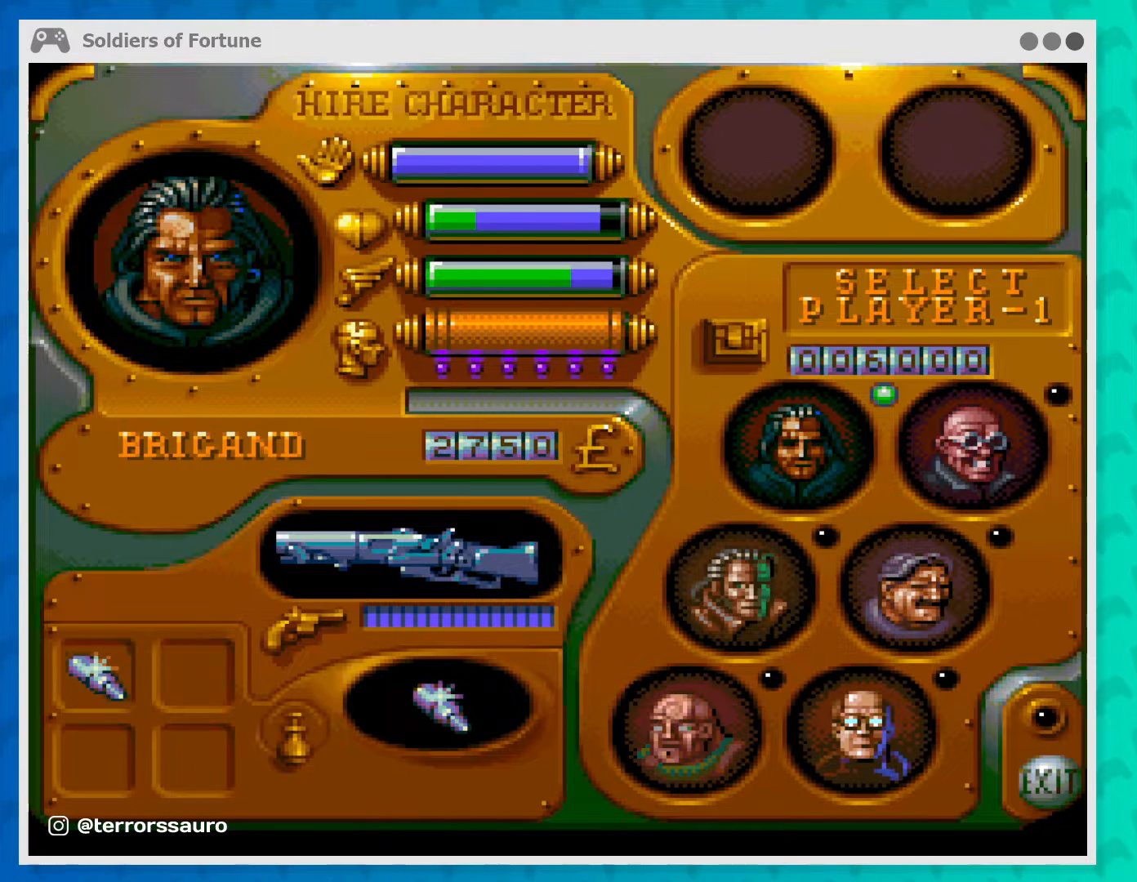
{"buttons": [], "left_stick": "up", "events": [[433, "left_stick", "up"]]}
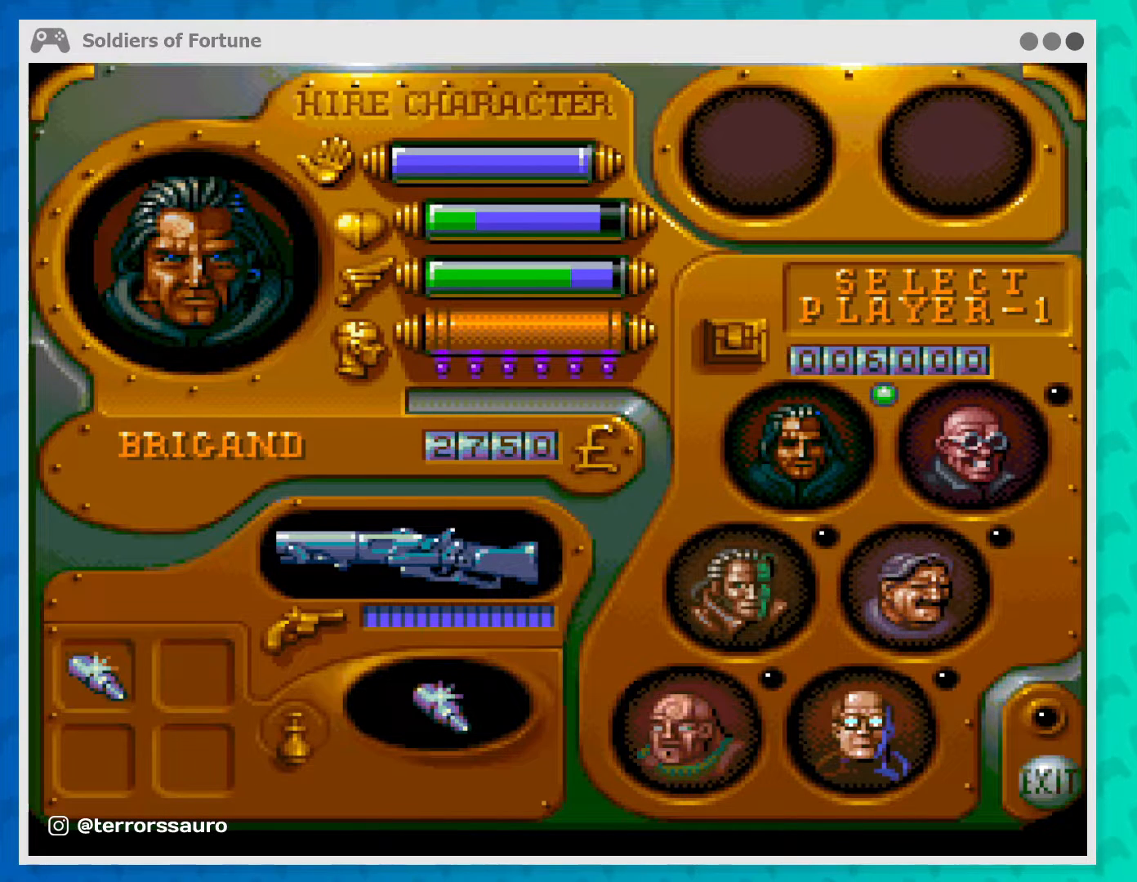
{"buttons": [], "left_stick": "center", "events": [[100, "left_stick", "center"]]}
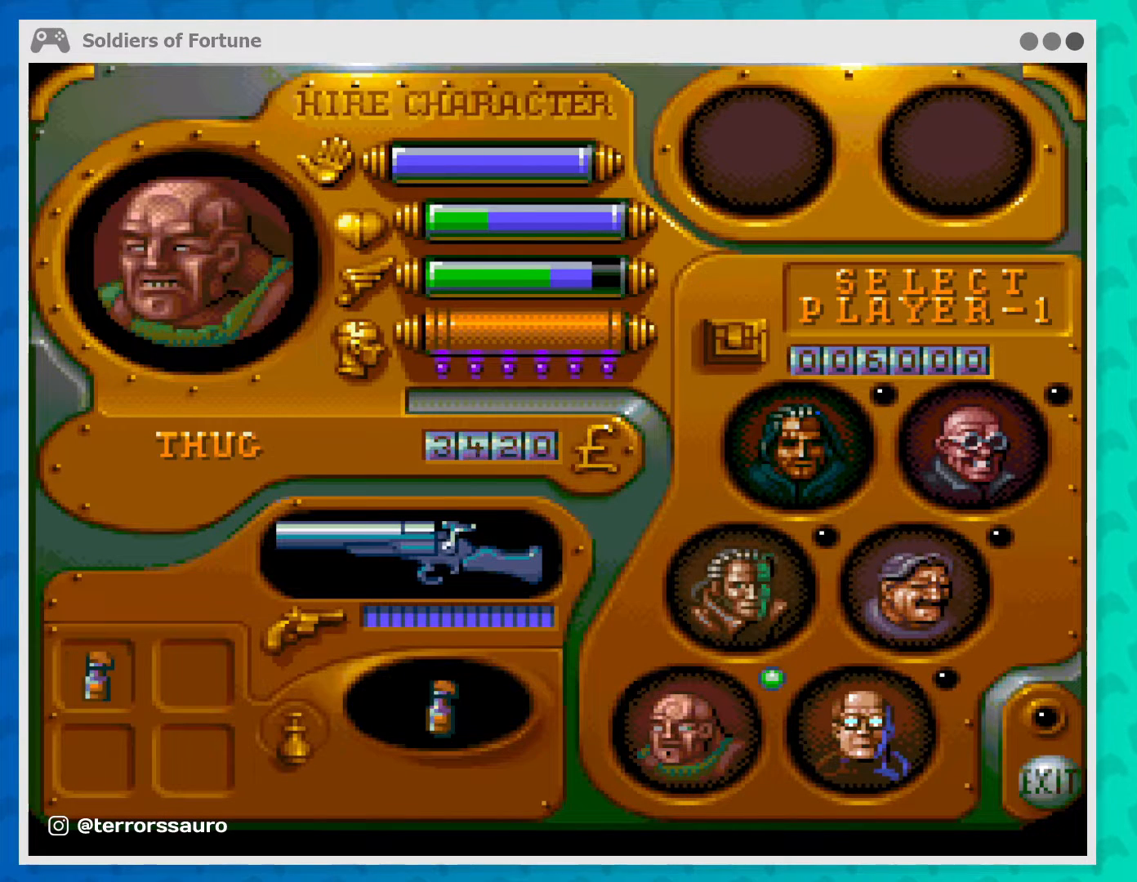
{"buttons": [], "left_stick": "center", "events": []}
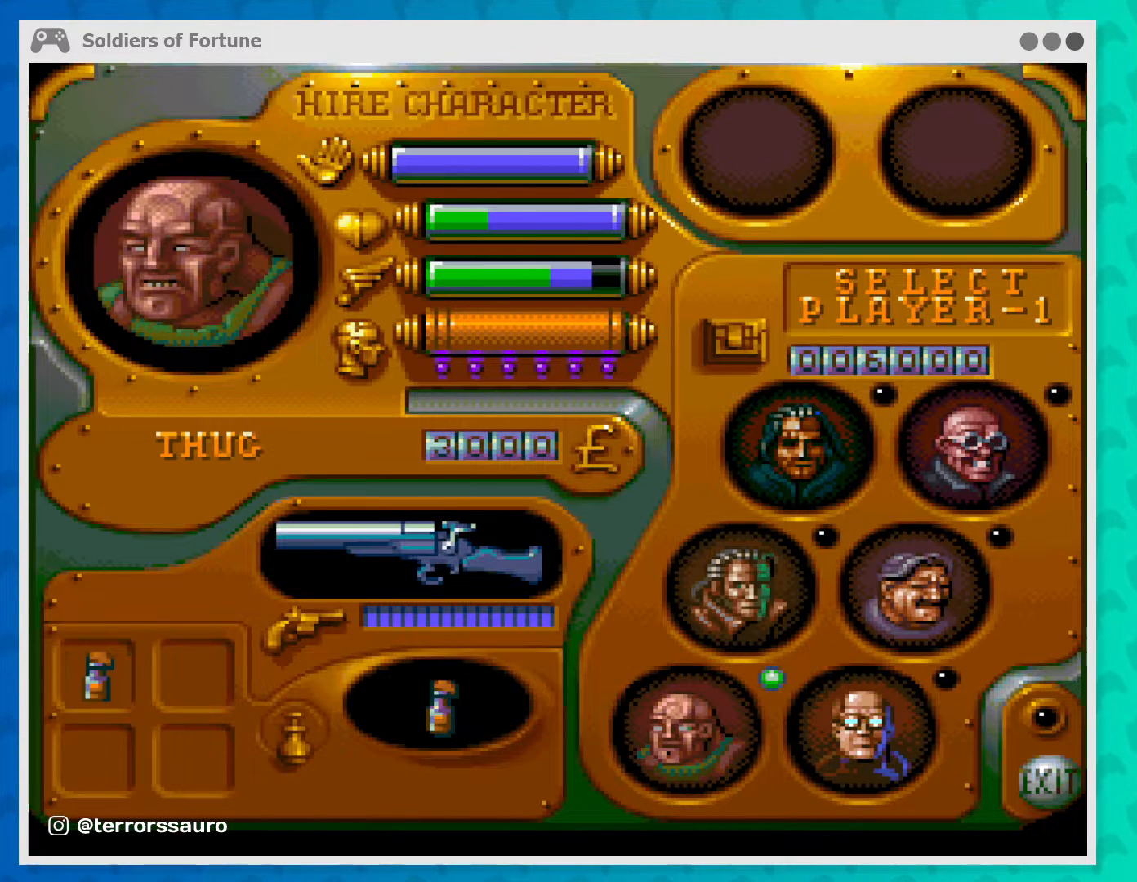
{"buttons": [], "left_stick": "center", "events": []}
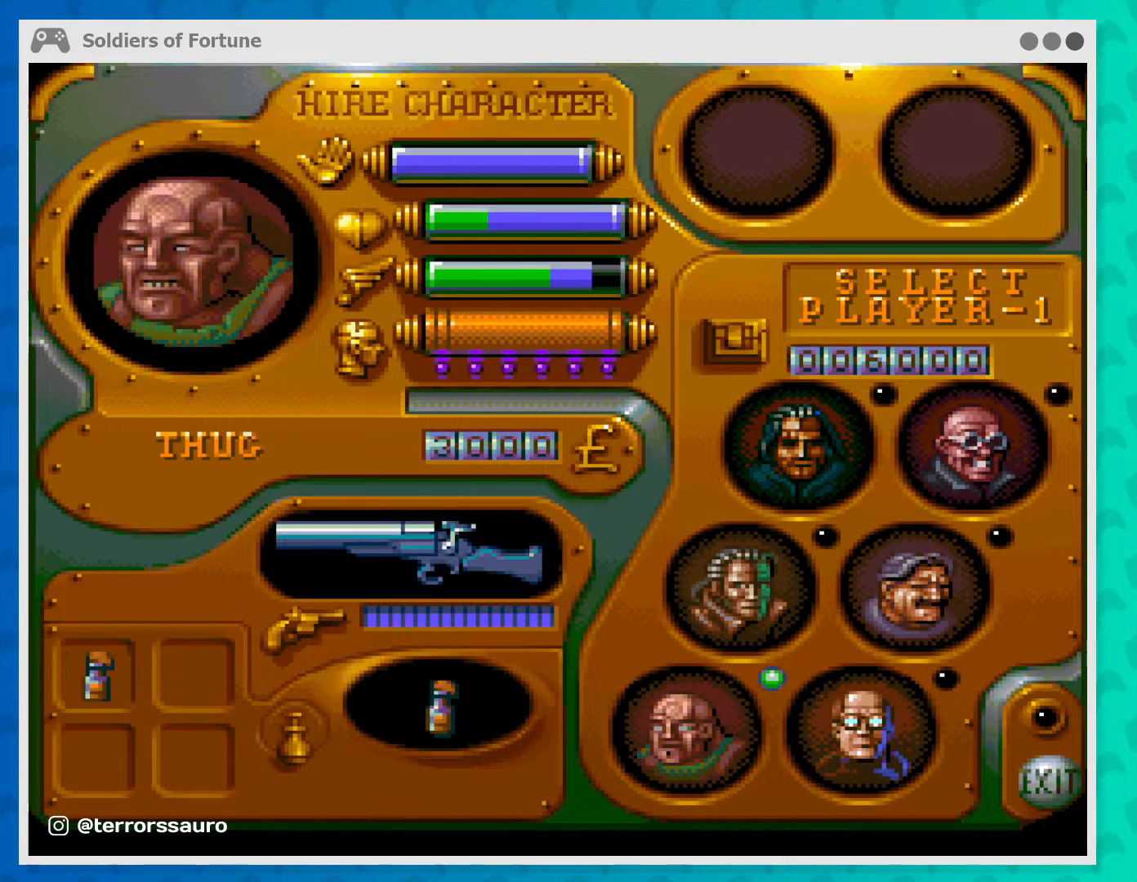
{"buttons": [], "left_stick": "center", "events": [[300, "left_stick", "up"], [500, "left_stick", "center"]]}
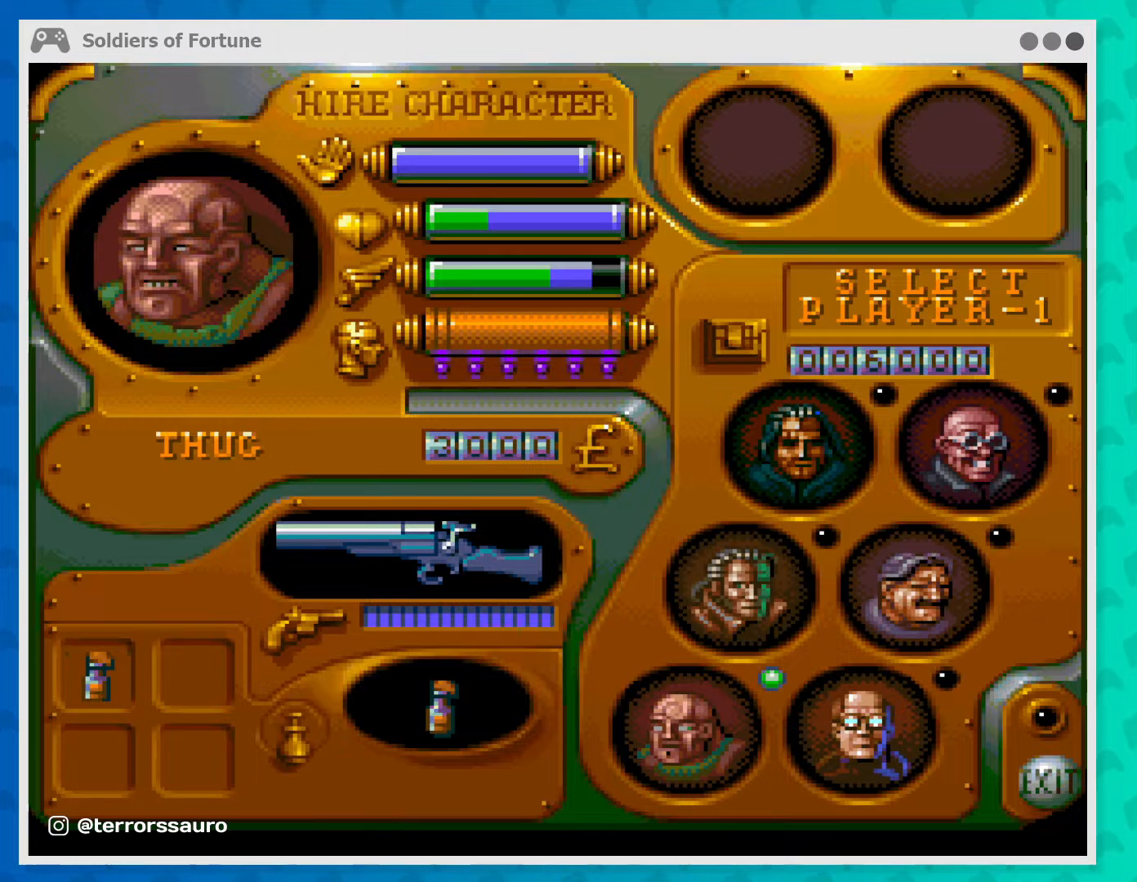
{"buttons": [], "left_stick": "center", "events": []}
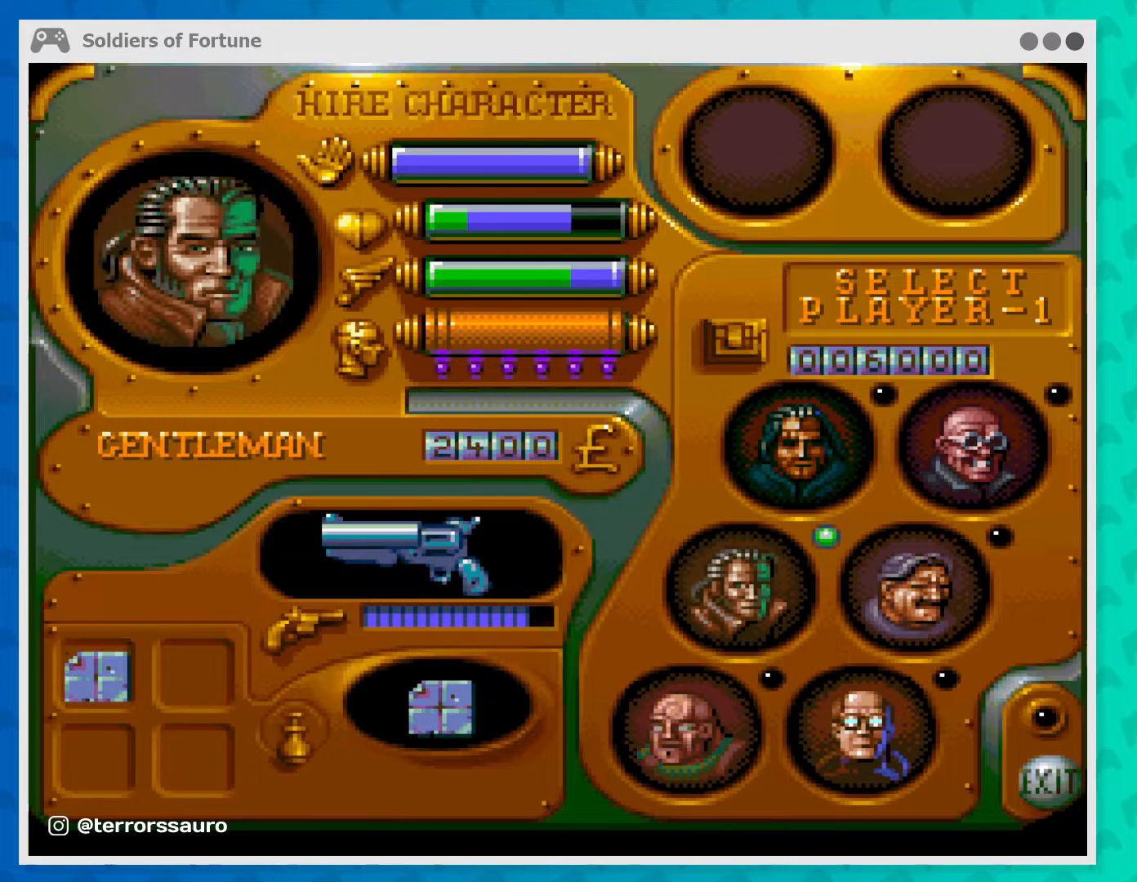
{"buttons": [], "left_stick": "center", "events": []}
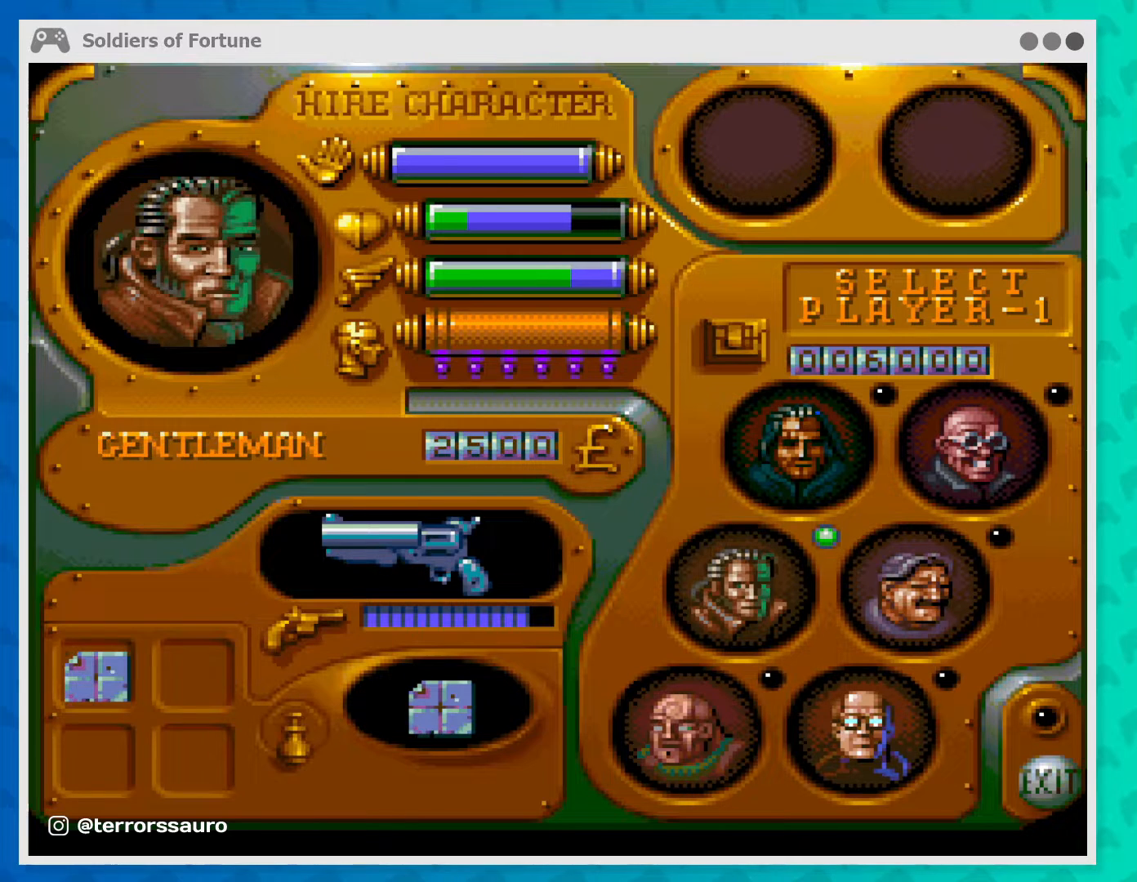
{"buttons": [], "left_stick": "up", "events": [[467, "left_stick", "up"]]}
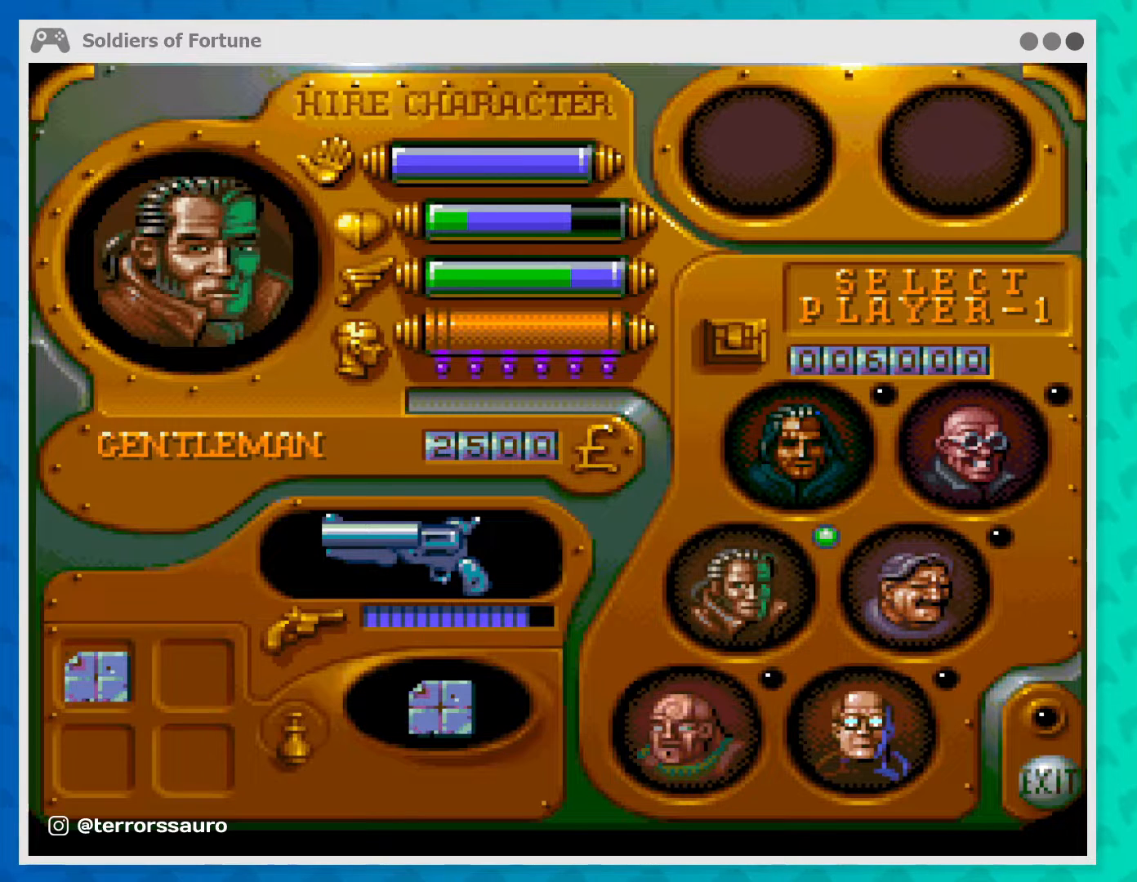
{"buttons": [], "left_stick": "center", "events": [[167, "left_stick", "center"]]}
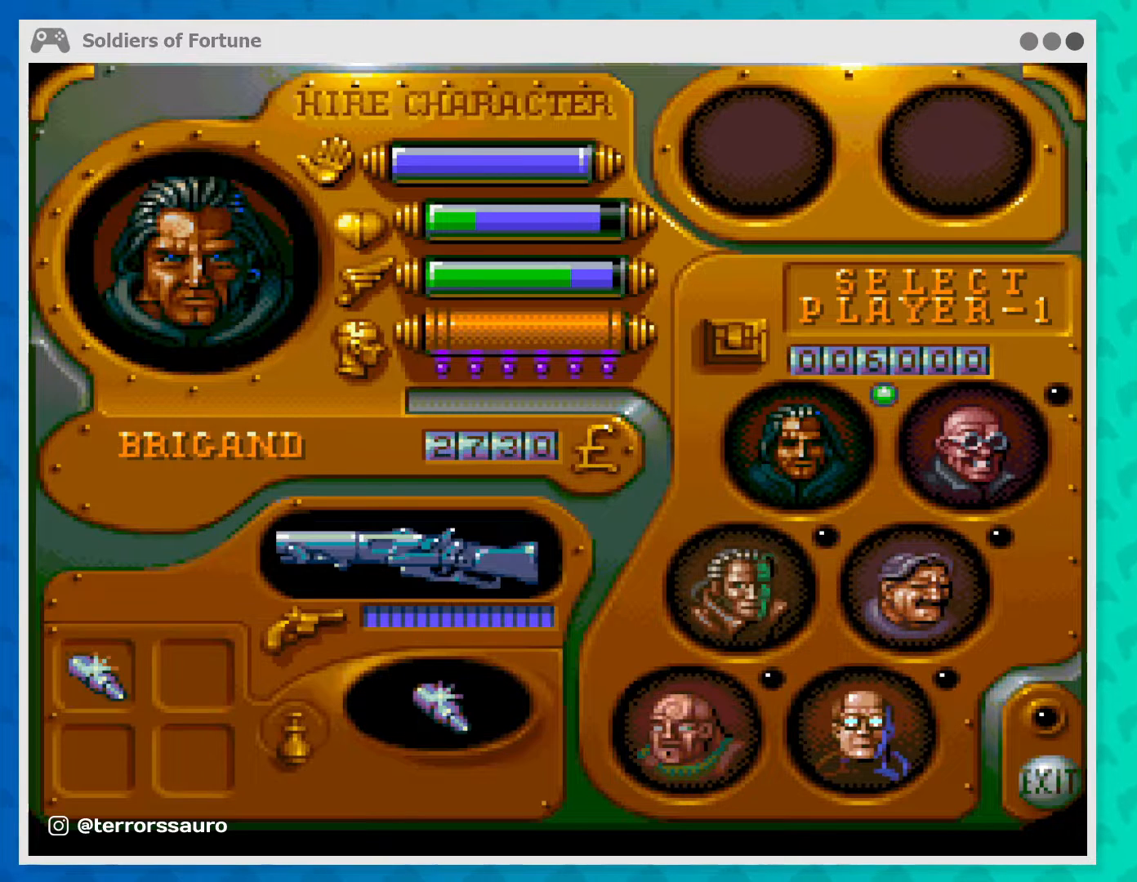
{"buttons": [], "left_stick": "center", "events": []}
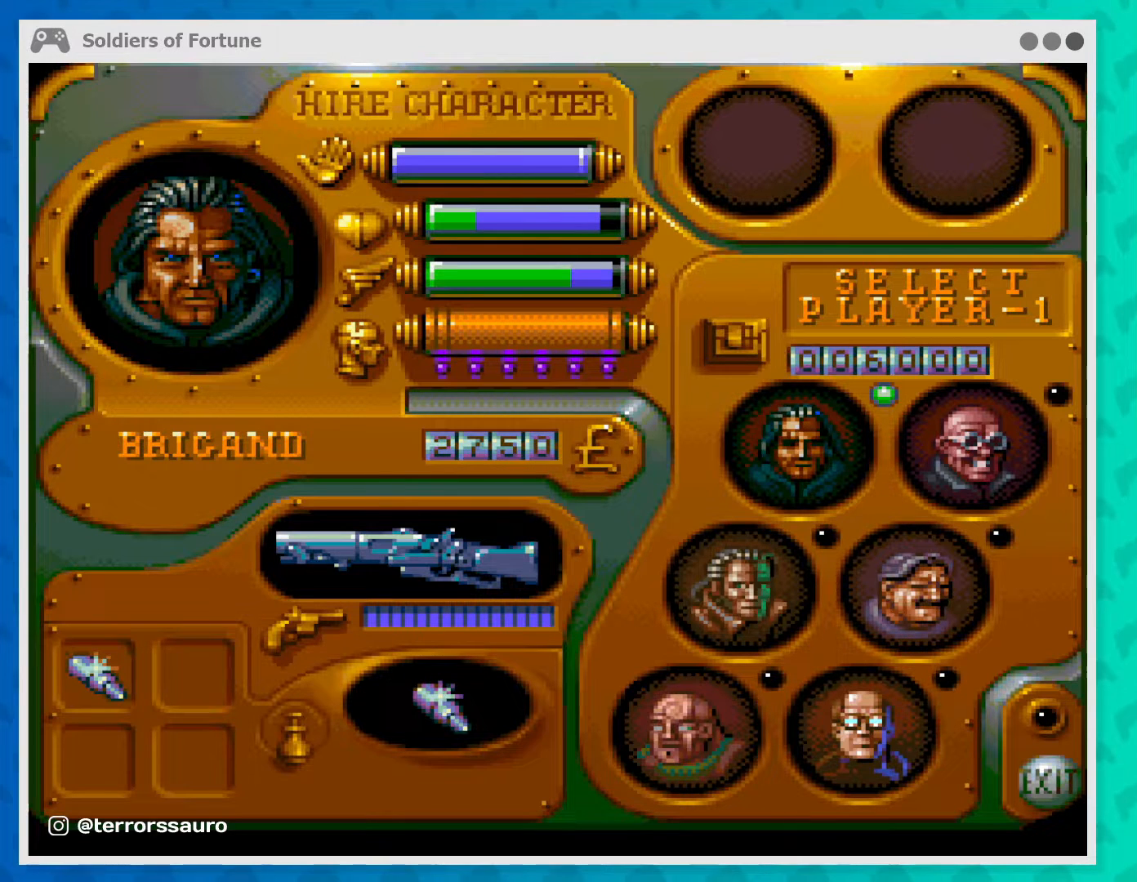
{"buttons": [], "left_stick": "center", "events": []}
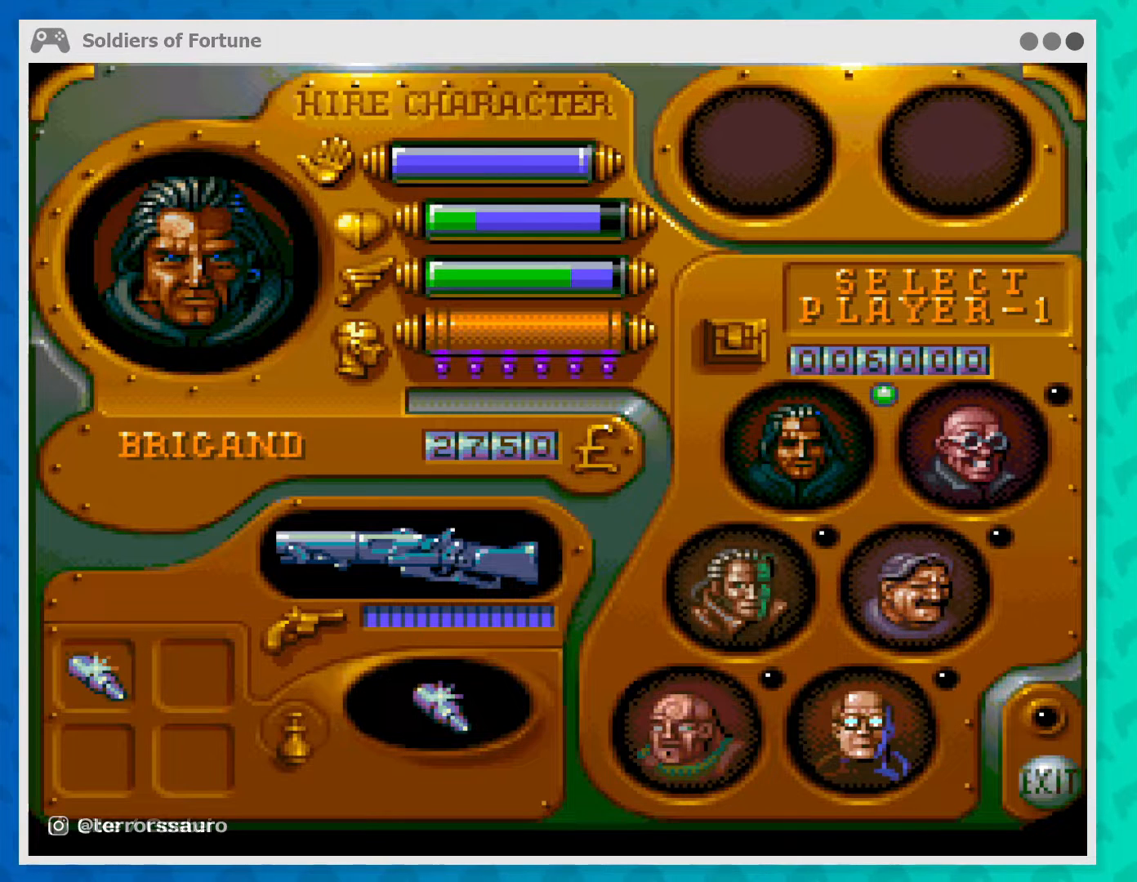
{"buttons": [], "left_stick": "center", "events": []}
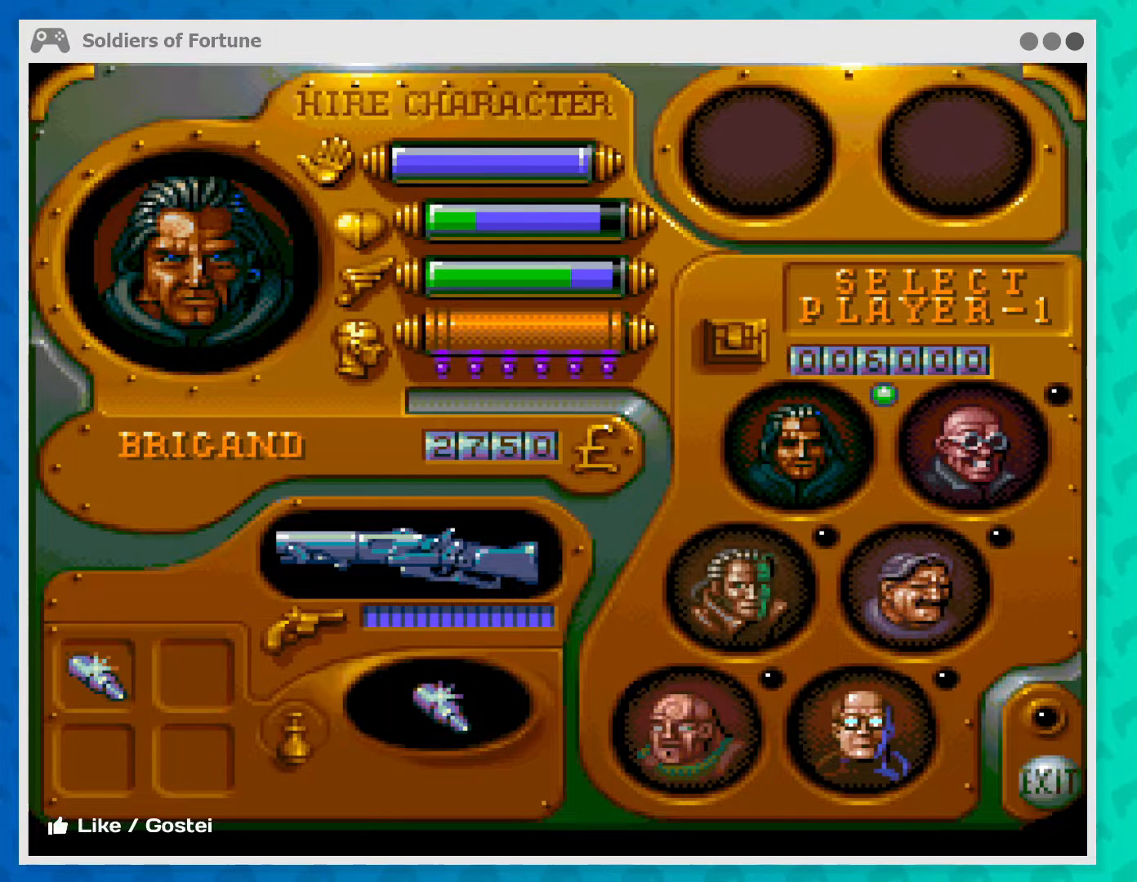
{"buttons": [], "left_stick": "center", "events": []}
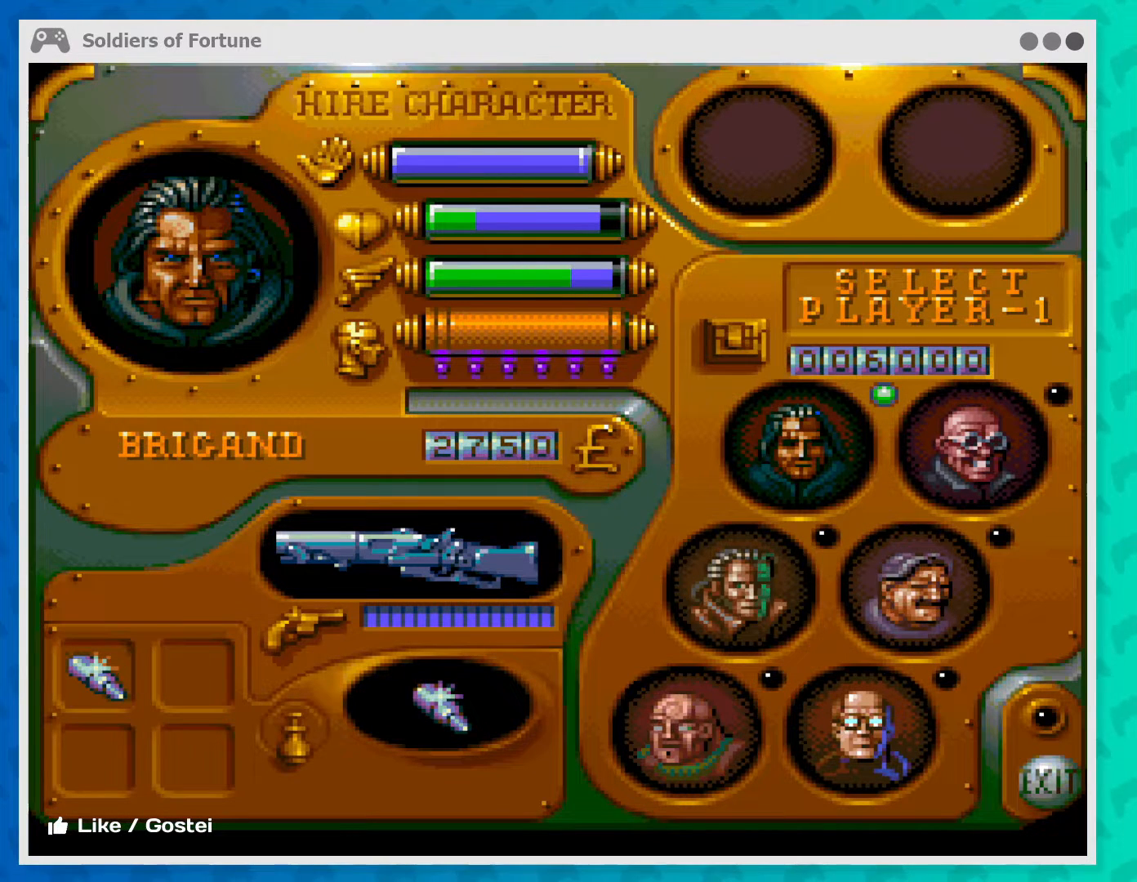
{"buttons": [], "left_stick": "center", "events": []}
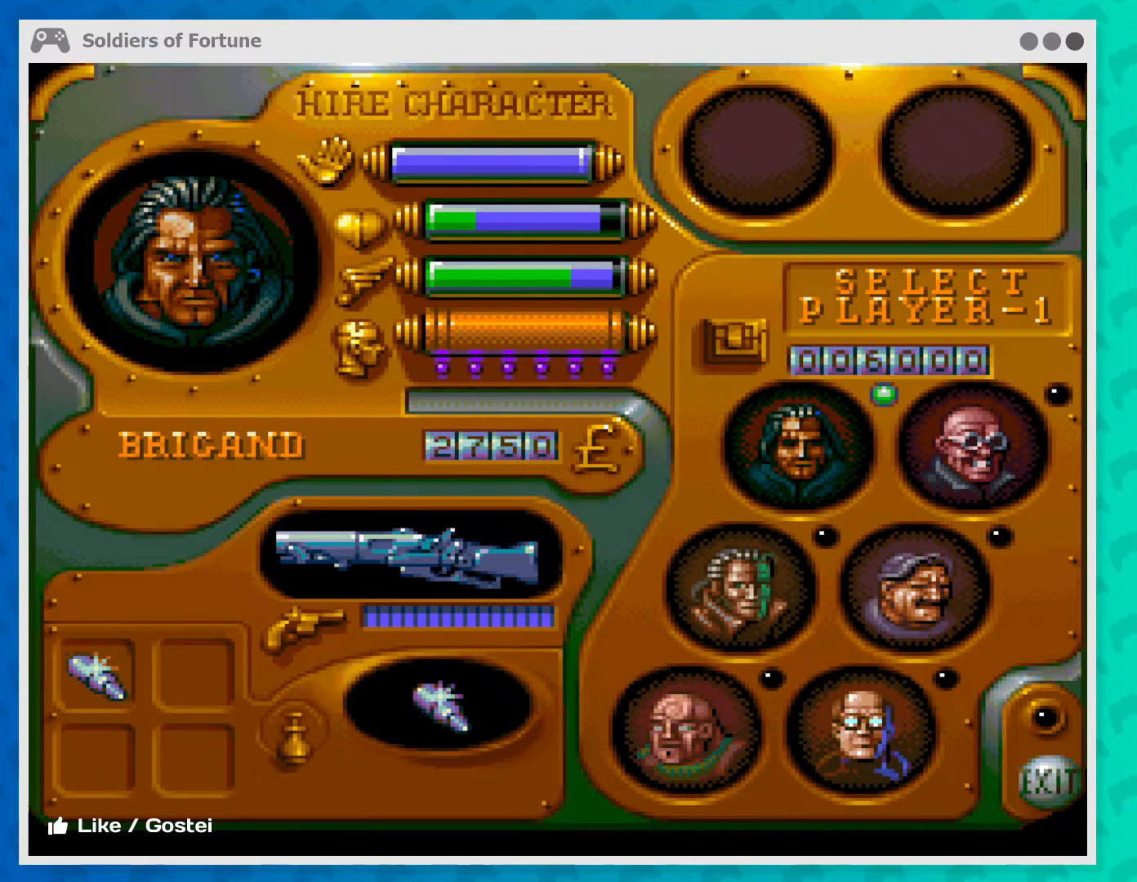
{"buttons": [], "left_stick": "center", "events": []}
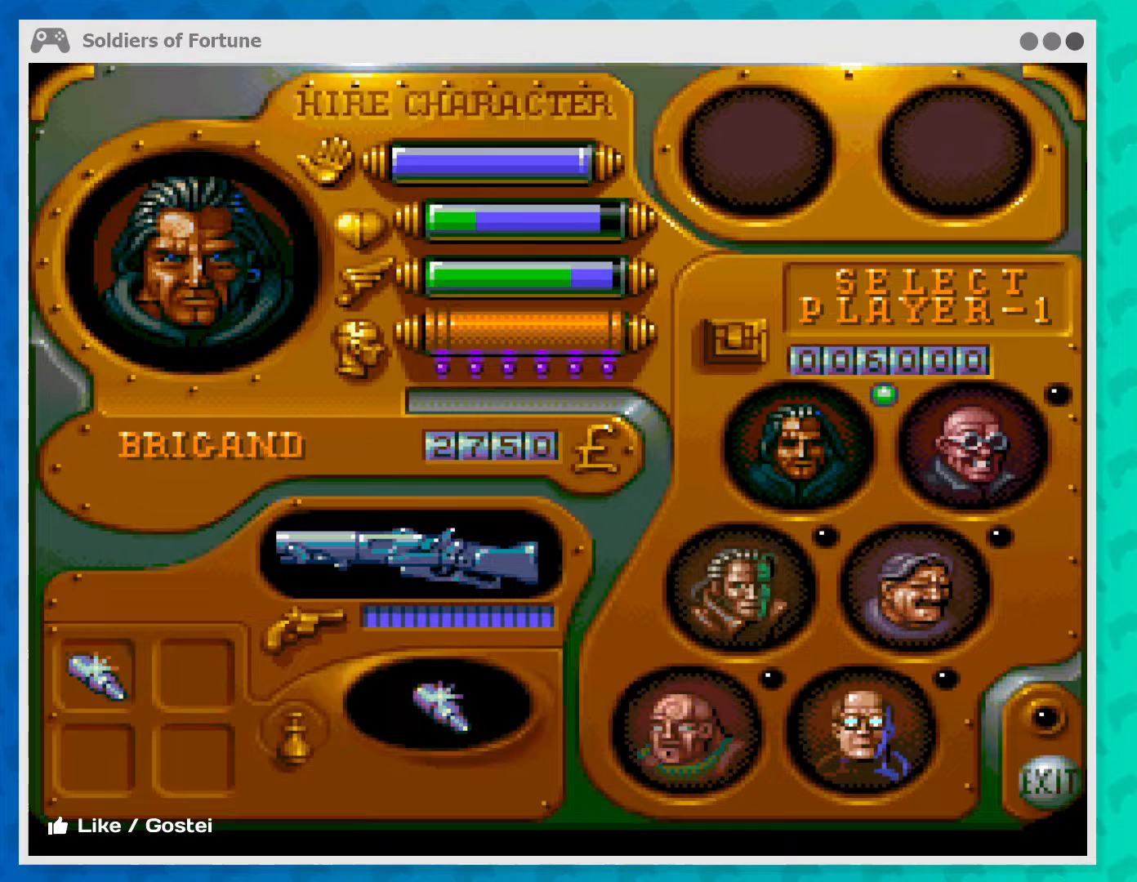
{"buttons": [], "left_stick": "center", "events": []}
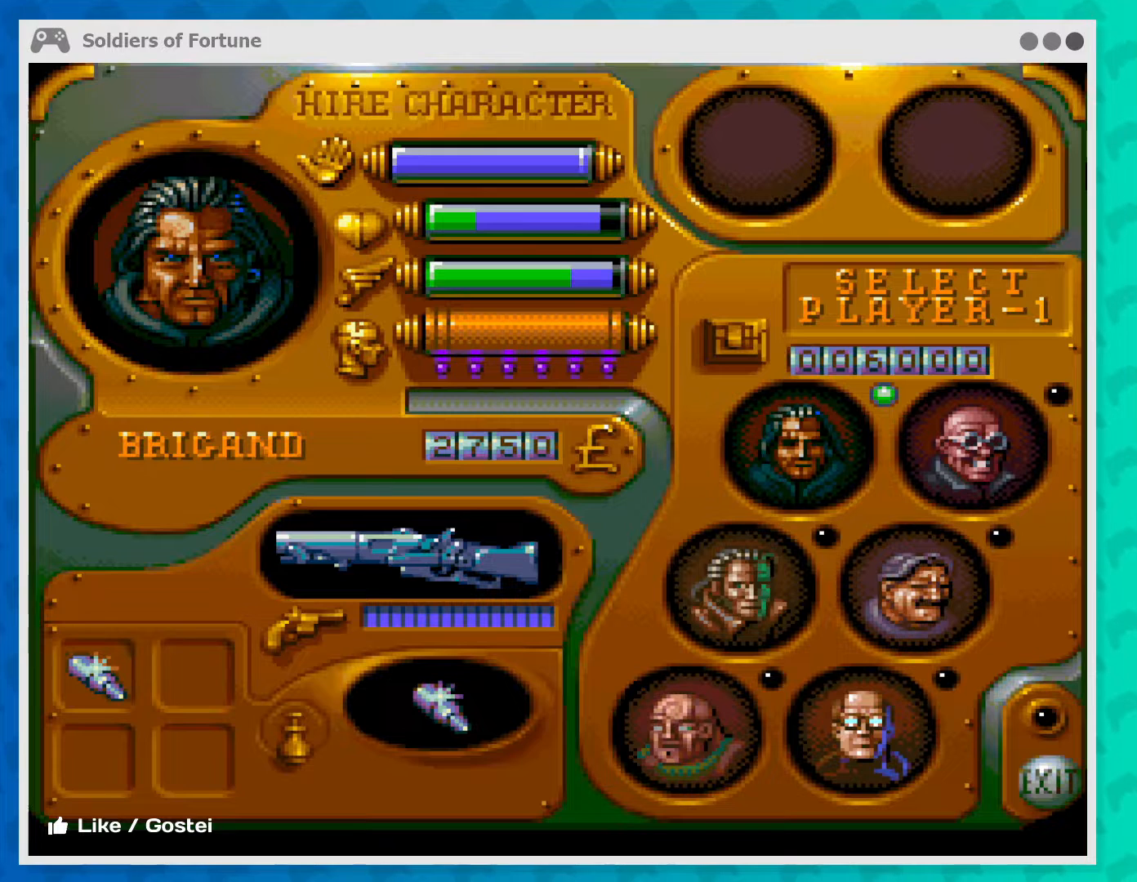
{"buttons": [], "left_stick": "center", "events": []}
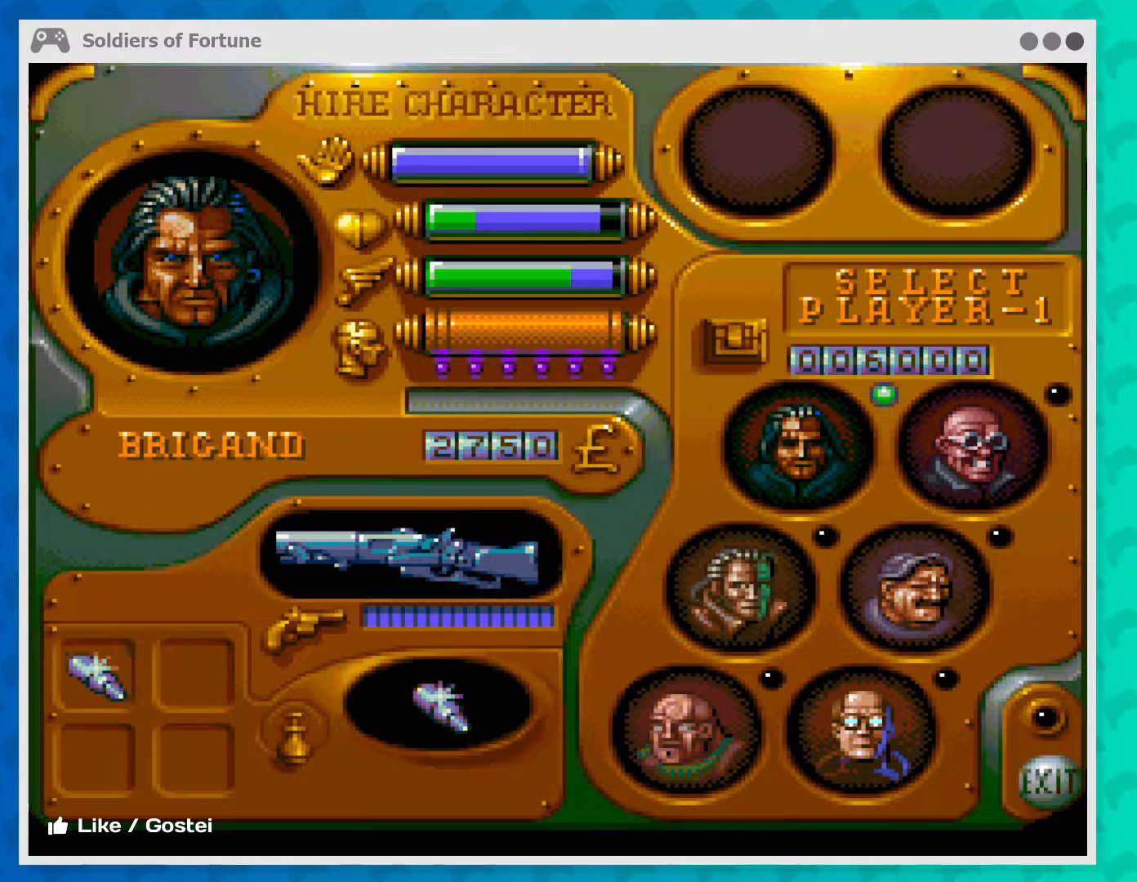
{"buttons": [], "left_stick": "center", "events": []}
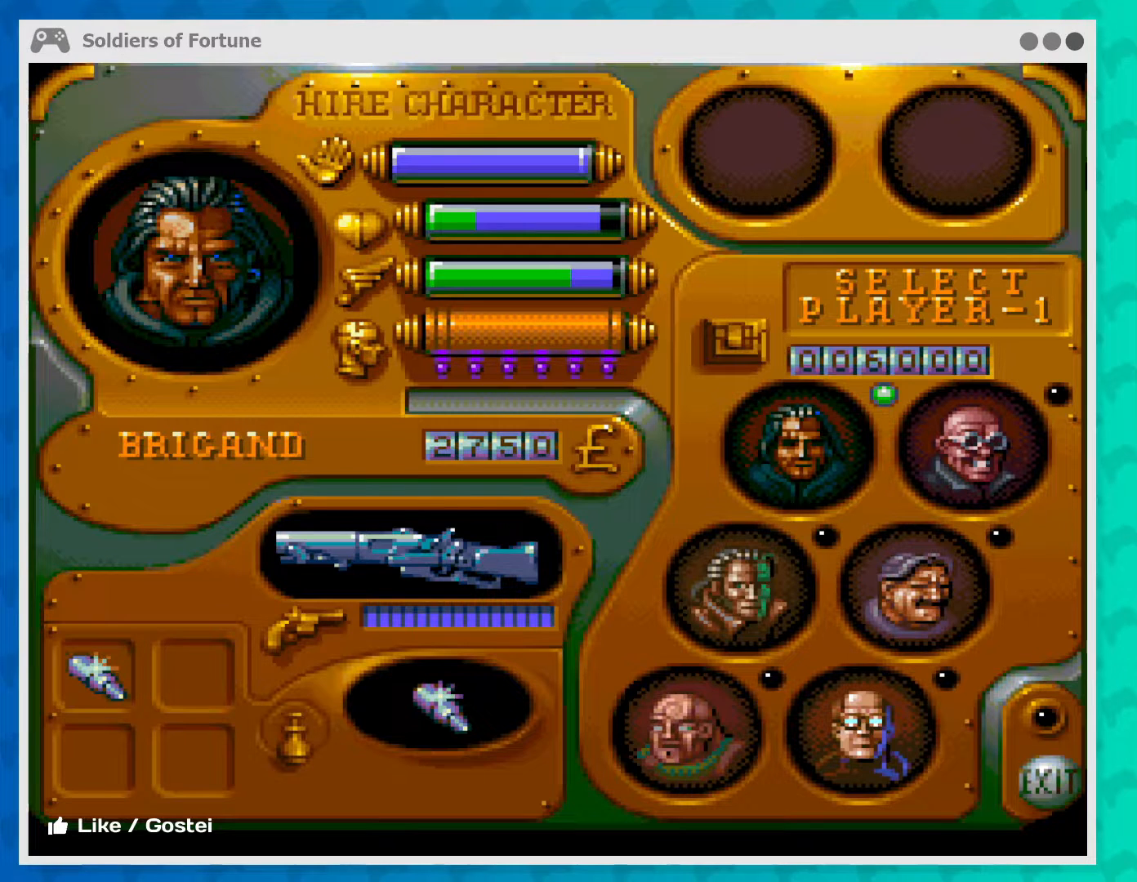
{"buttons": [], "left_stick": "center", "events": [[67, "left_stick", "down"], [233, "left_stick", "center"]]}
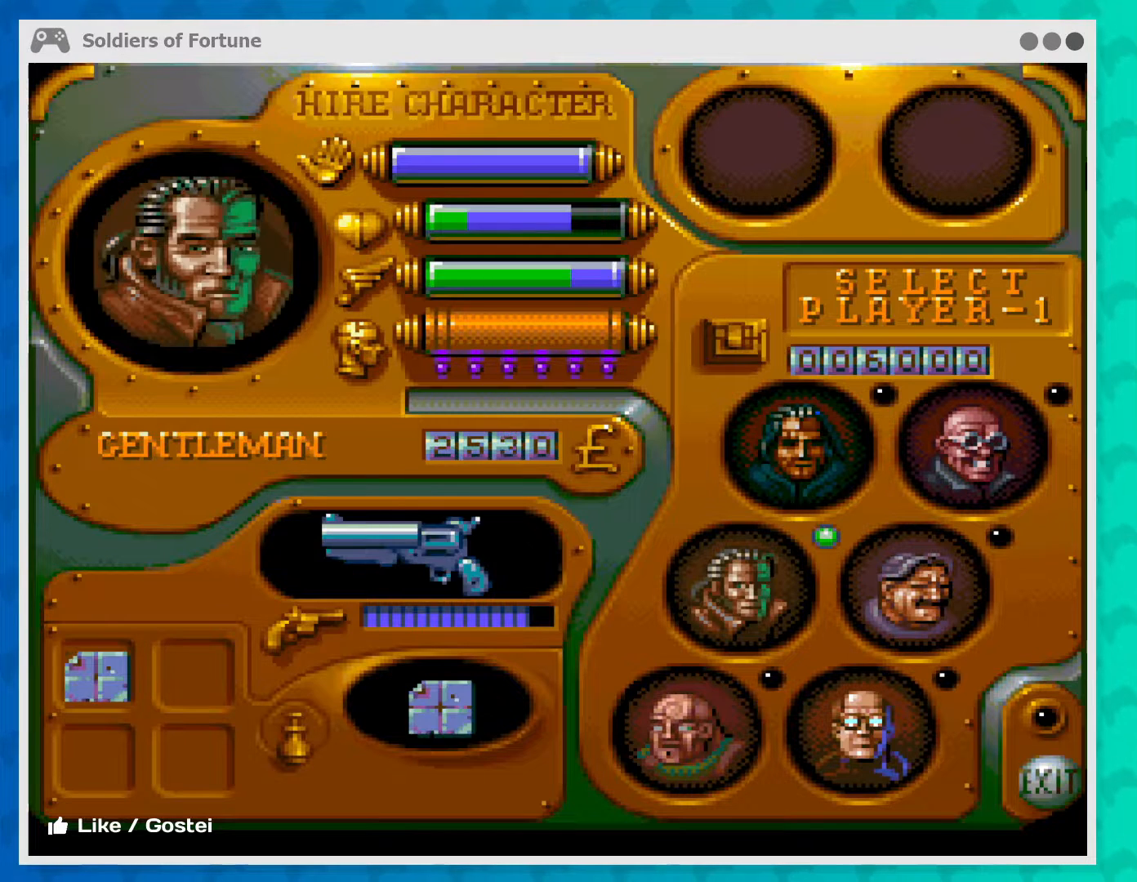
{"buttons": [], "left_stick": "center", "events": [[233, "left_stick", "down"], [400, "left_stick", "center"]]}
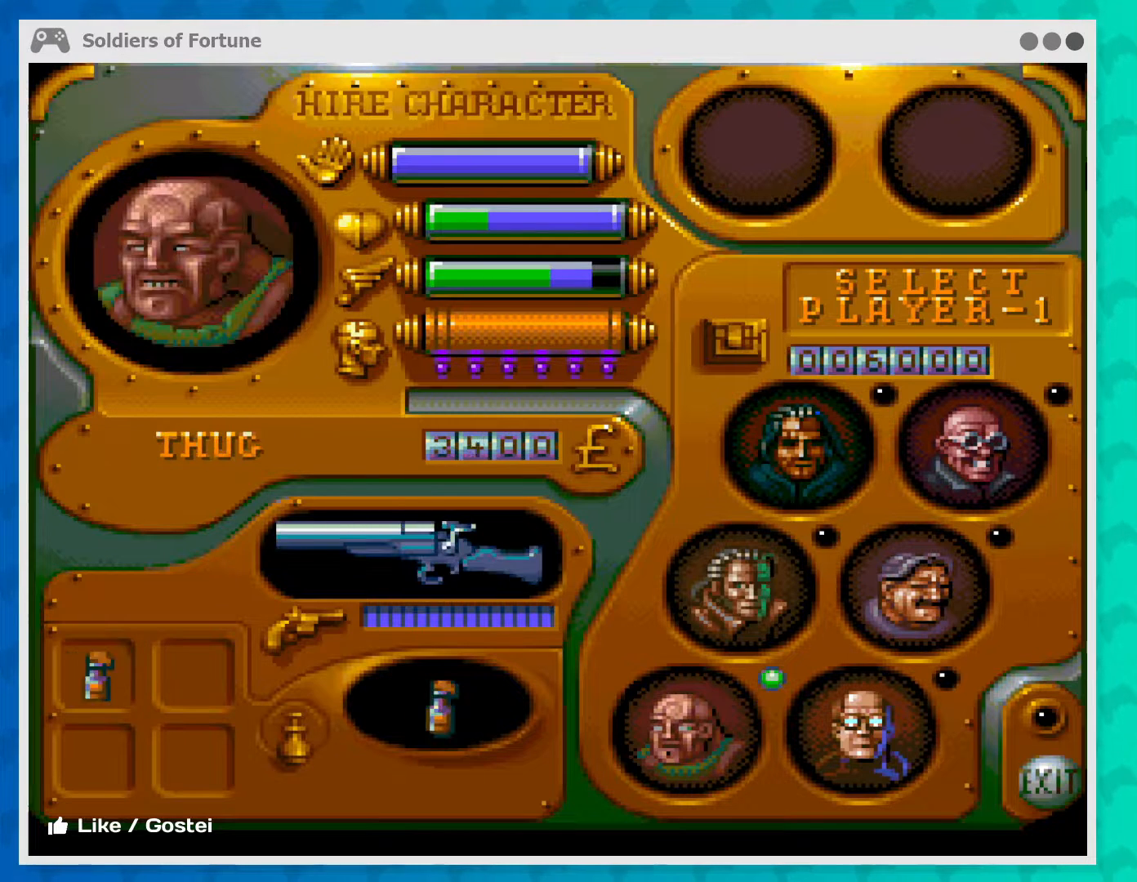
{"buttons": [], "left_stick": "center", "events": []}
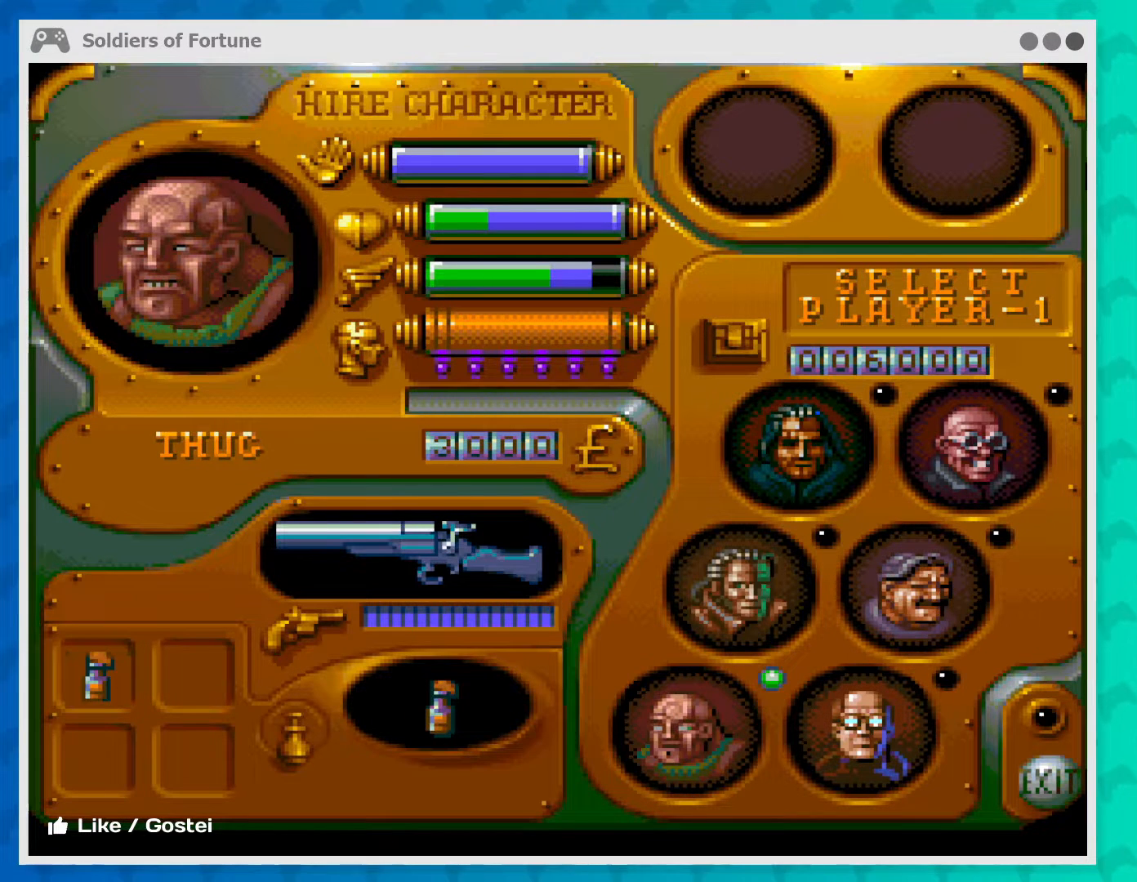
{"buttons": [], "left_stick": "center", "events": [[133, "left_stick", "up"], [300, "left_stick", "center"]]}
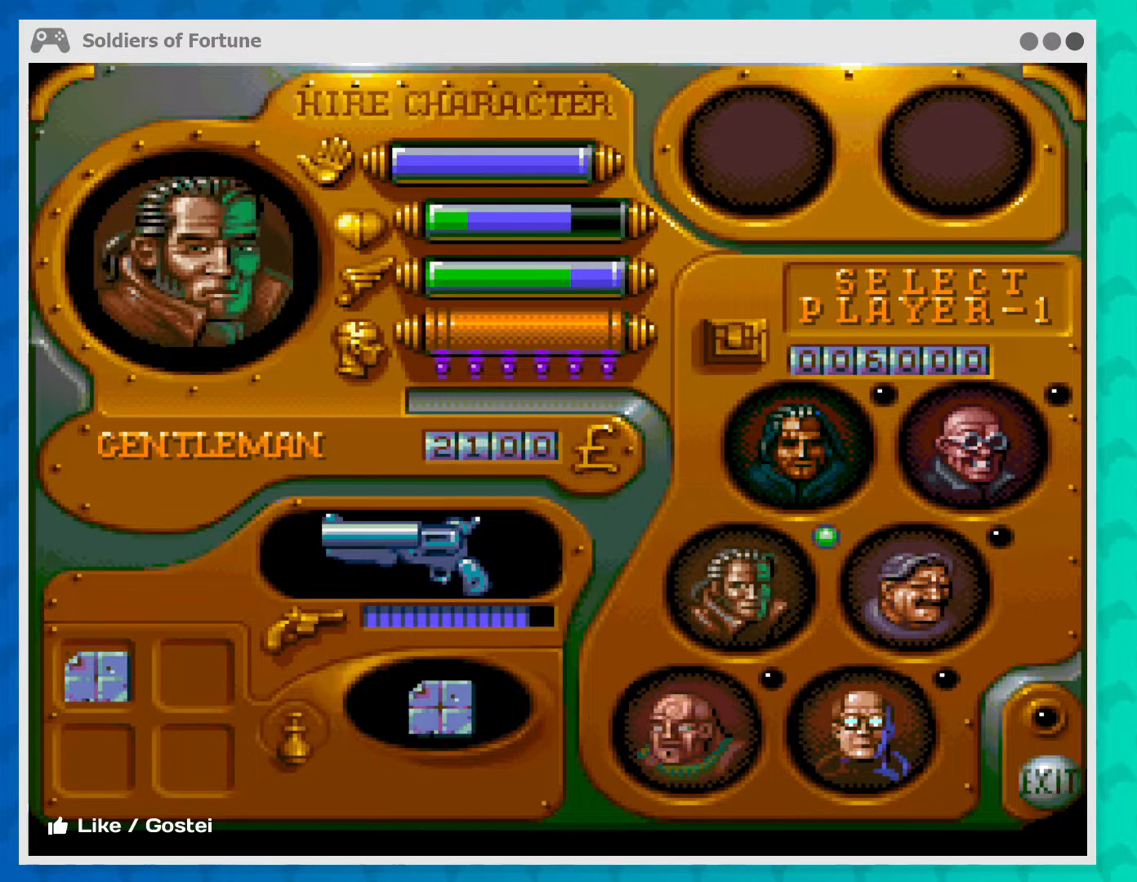
{"buttons": [], "left_stick": "center", "events": [[167, "left_stick", "up"], [333, "left_stick", "center"]]}